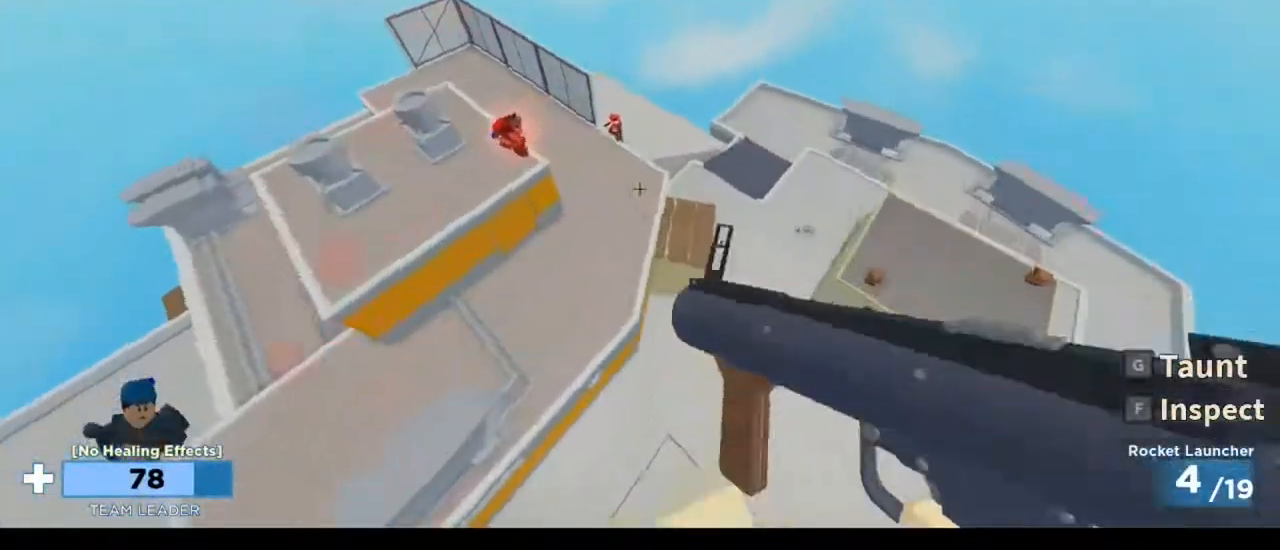
Gameplay with keyboard and mouse; each line is a JSON object with the keys and mouse buttons held at the frame after it. "events" lists presses ("down") and releases ("up") of "1", "2", "3", "4", "5", "a", "alt", "c", "caps_lock", "ctrl", "d", "e", "f", "g", "q", "r", "s", "shift", "space", "t", "tab", "v", "w", "x", "z", "mouse_left", "mouse_wheel" and "mouse_right" between this image and that frame as [ms after this image, input, new state], when the widget could be followed in between. "mouse_left", "mouse_wheel", "mouse_right" = the "left", "wheel", "right" buttons of the "mouse" list. No other keys are recorded. "wheel" means that the mouse wheel is clicked or scrolled. Not read: mouse_move.
{"keys": ["a", "w"], "mouse": [], "events": [[150, "3", "down"], [283, "3", "up"]]}
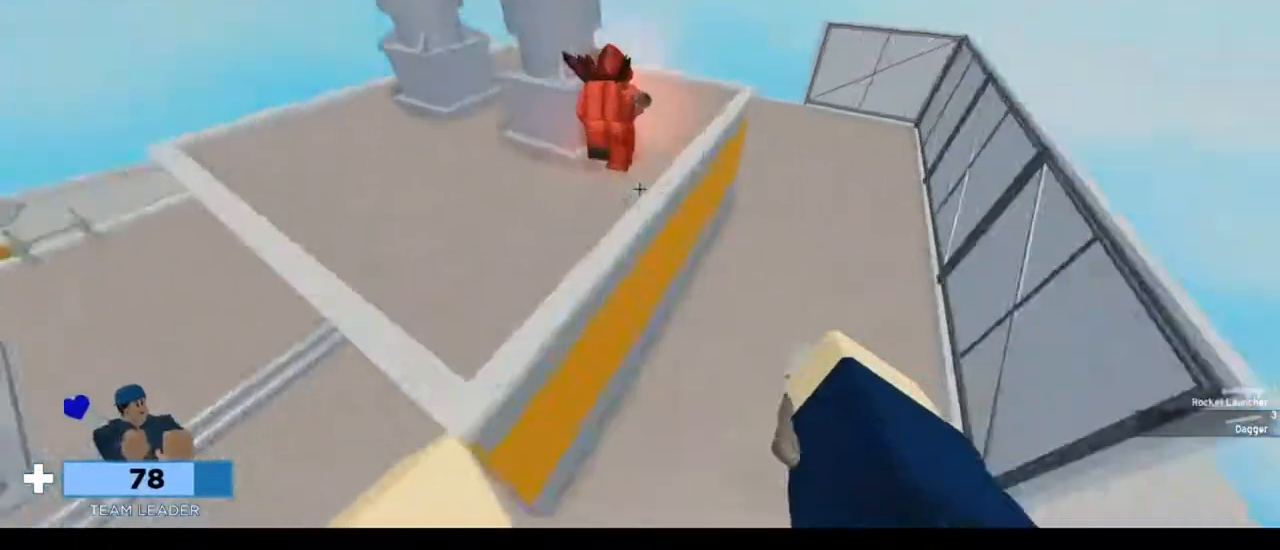
{"keys": ["1", "d", "w"], "mouse": [], "events": [[250, "a", "up"], [350, "d", "down"], [483, "1", "down"]]}
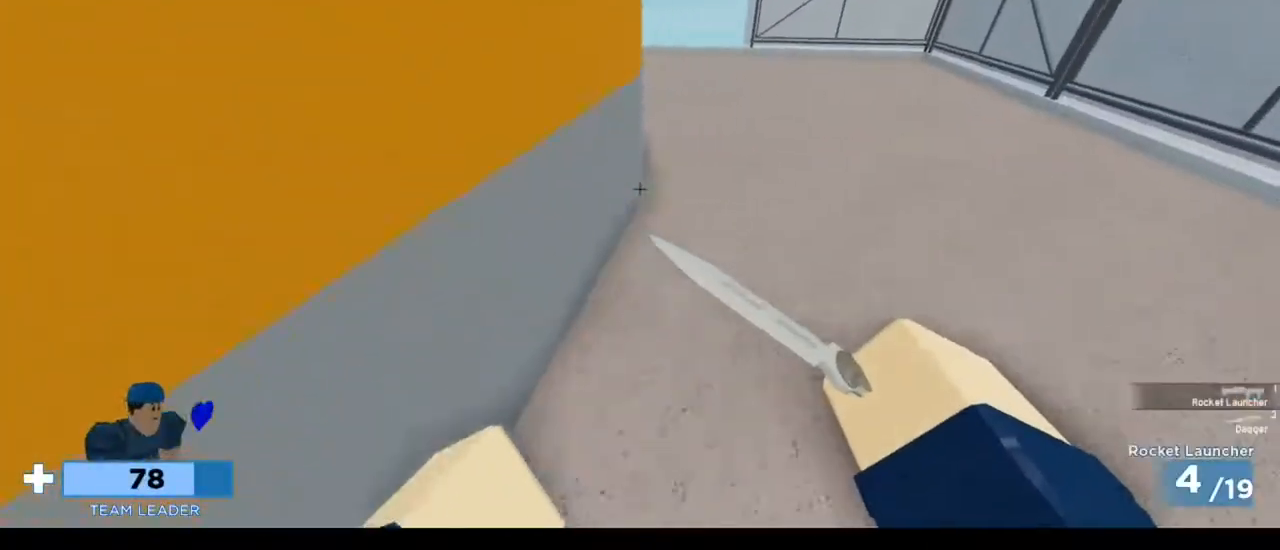
{"keys": ["w"], "mouse": [], "events": [[150, "1", "up"], [383, "d", "up"]]}
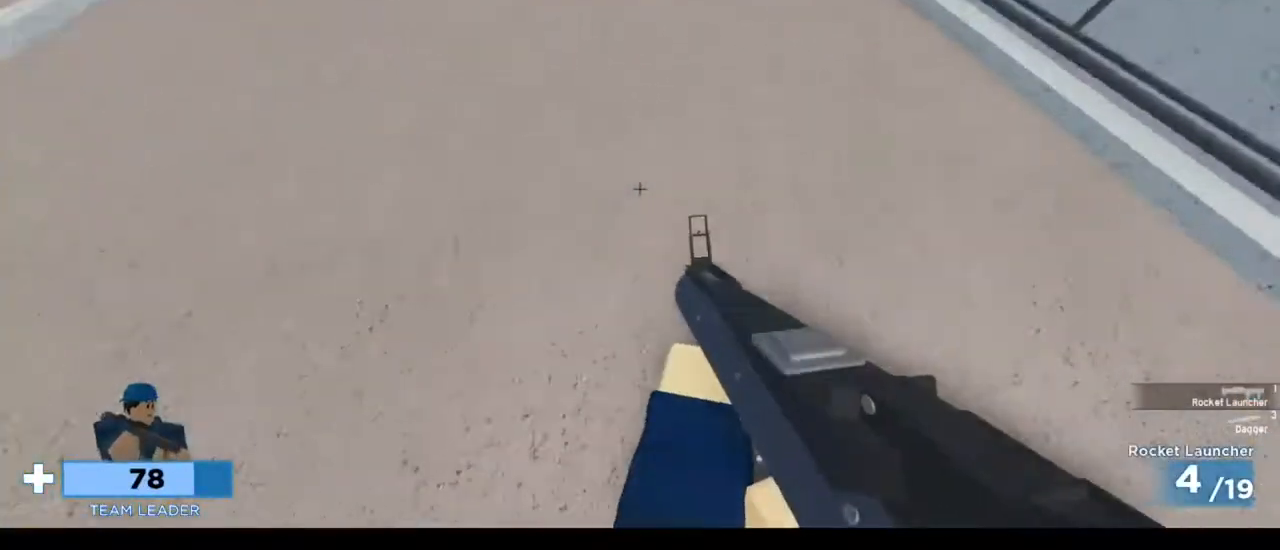
{"keys": ["w"], "mouse": [], "events": [[17, "space", "down"], [150, "mouse_left", "down"], [250, "space", "up"], [283, "mouse_left", "up"]]}
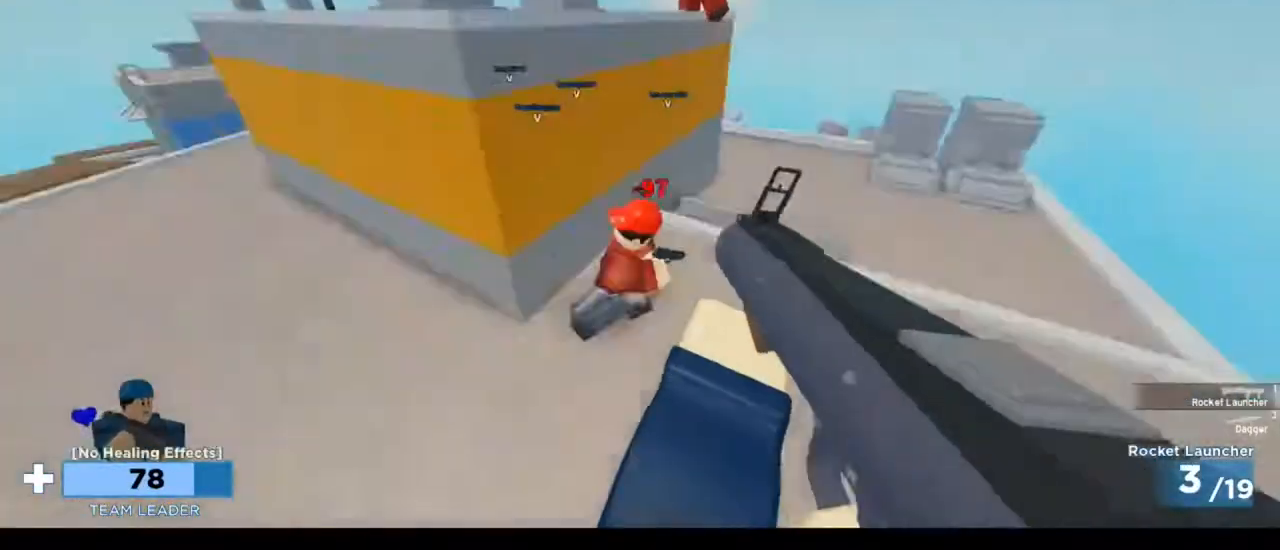
{"keys": ["a", "w"], "mouse": [], "events": [[117, "a", "down"]]}
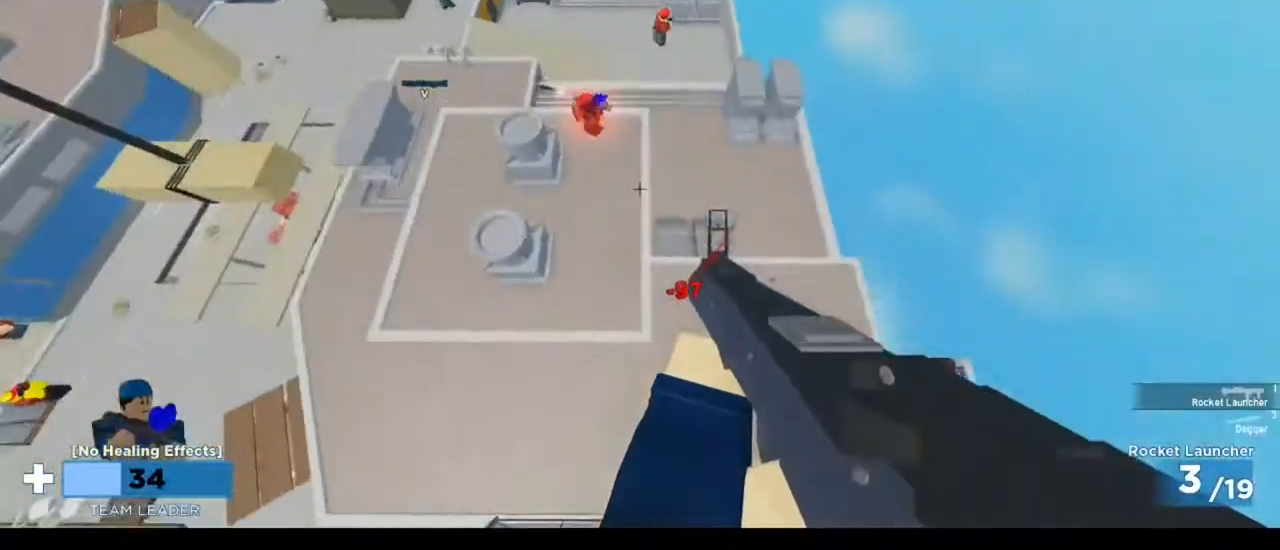
{"keys": ["a", "w"], "mouse": [], "events": [[50, "mouse_left", "down"], [150, "mouse_left", "up"]]}
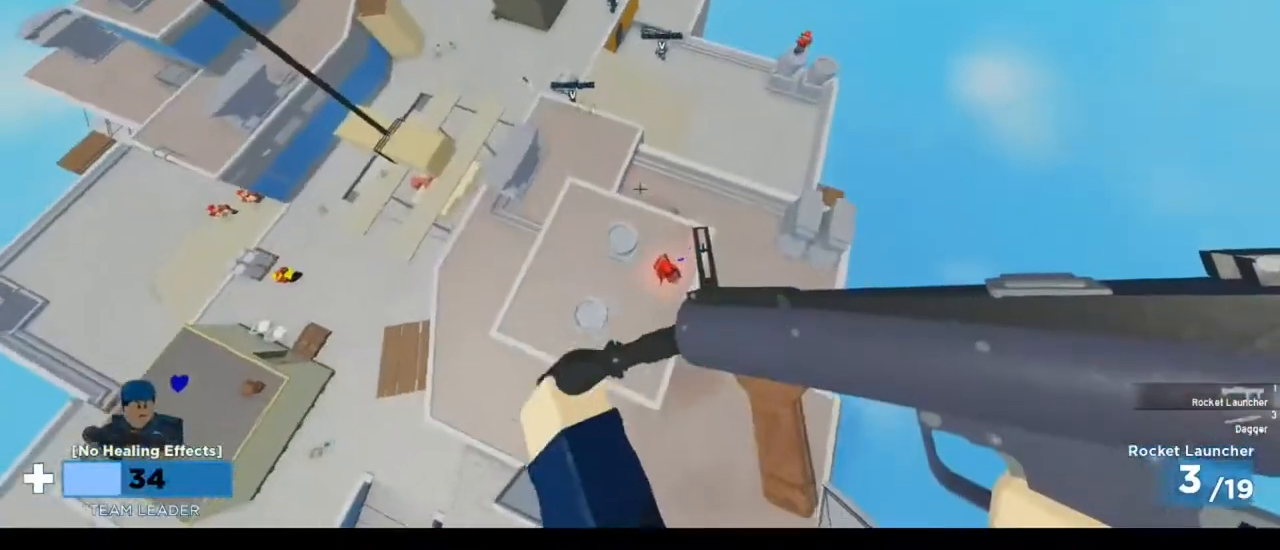
{"keys": ["a", "d"], "mouse": [], "events": [[350, "w", "up"], [483, "d", "down"]]}
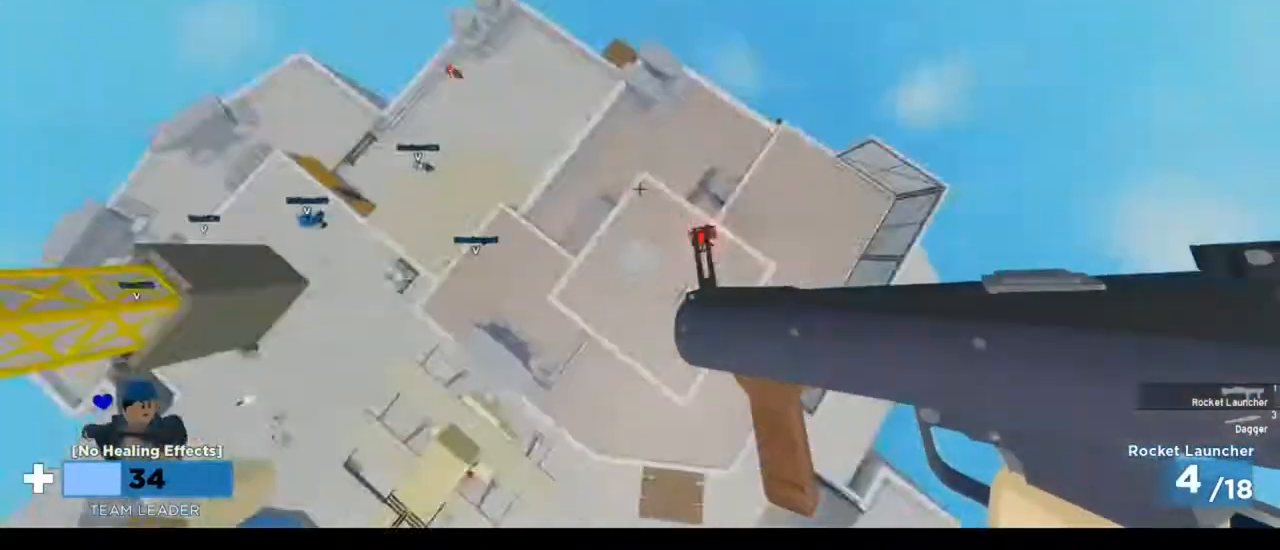
{"keys": ["d"], "mouse": [], "events": [[17, "a", "up"], [417, "3", "down"], [450, "3", "up"]]}
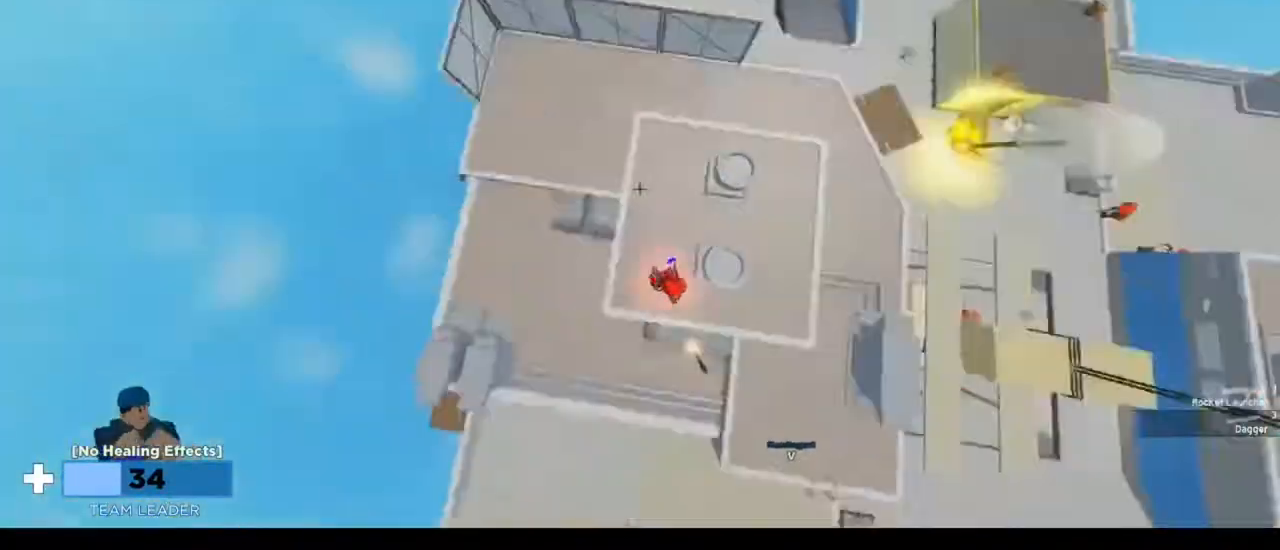
{"keys": ["d", "w"], "mouse": [], "events": [[83, "w", "down"]]}
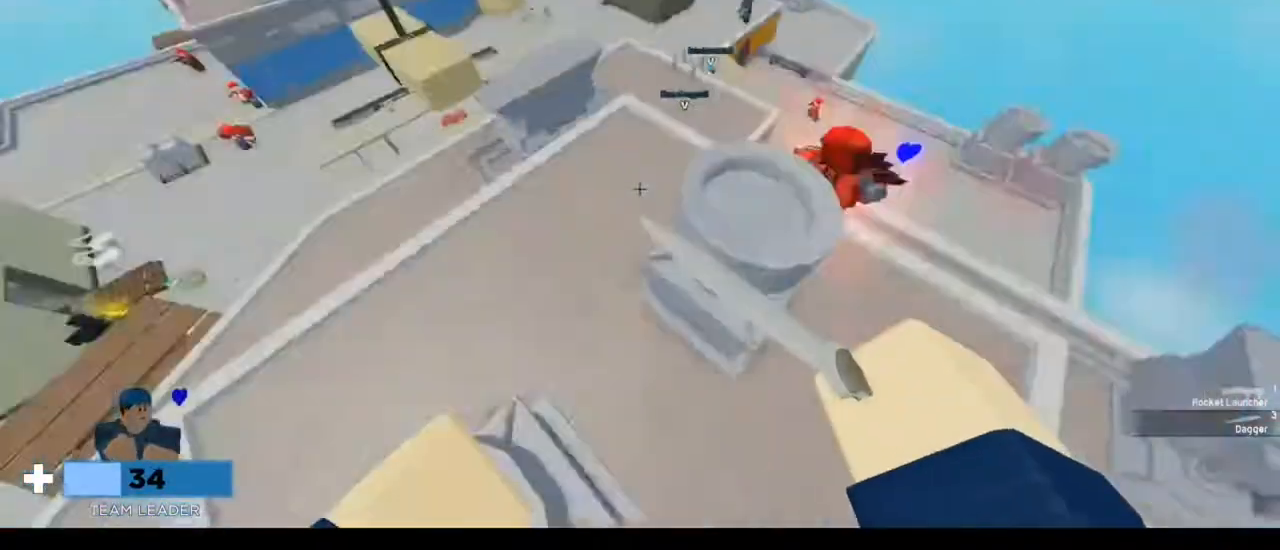
{"keys": ["d", "w"], "mouse": [], "events": [[217, "w", "up"], [383, "w", "down"]]}
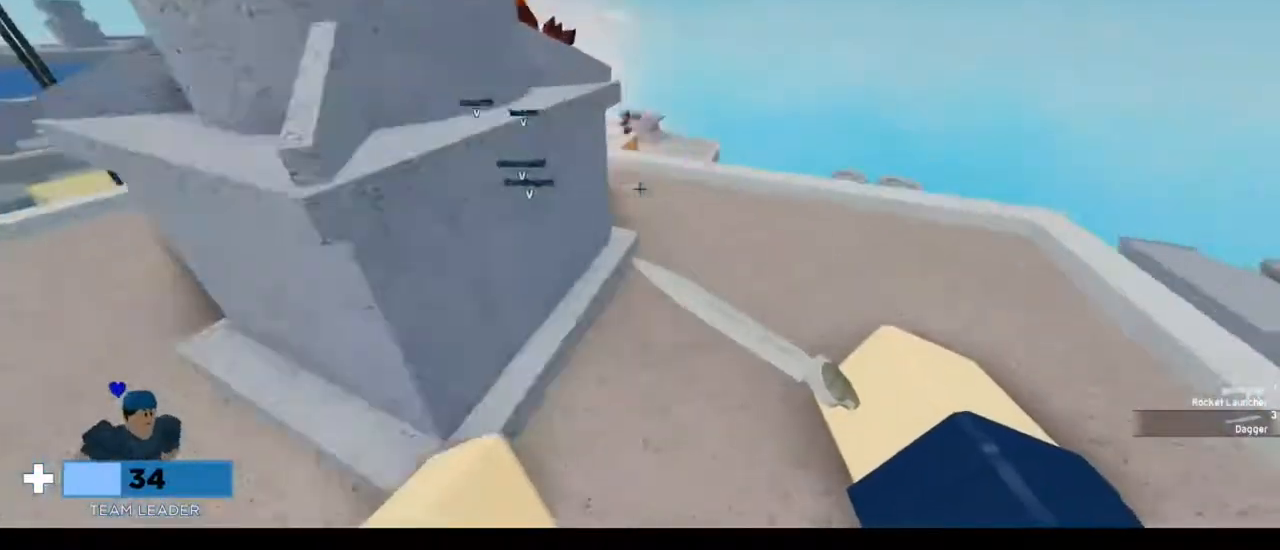
{"keys": ["a"], "mouse": [], "events": [[117, "d", "up"], [417, "mouse_left", "down"], [483, "a", "down"], [483, "mouse_left", "up"], [483, "w", "up"]]}
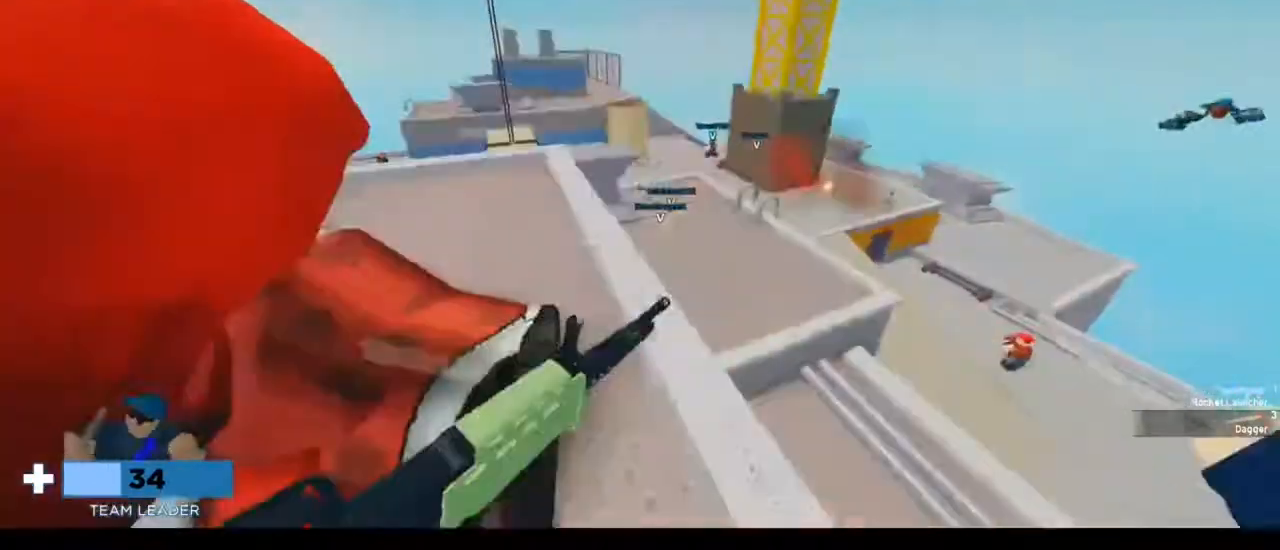
{"keys": ["a", "w"], "mouse": ["left"], "events": [[50, "mouse_left", "down"], [50, "s", "down"], [183, "mouse_left", "up"], [217, "s", "up"], [383, "w", "down"], [450, "mouse_left", "down"]]}
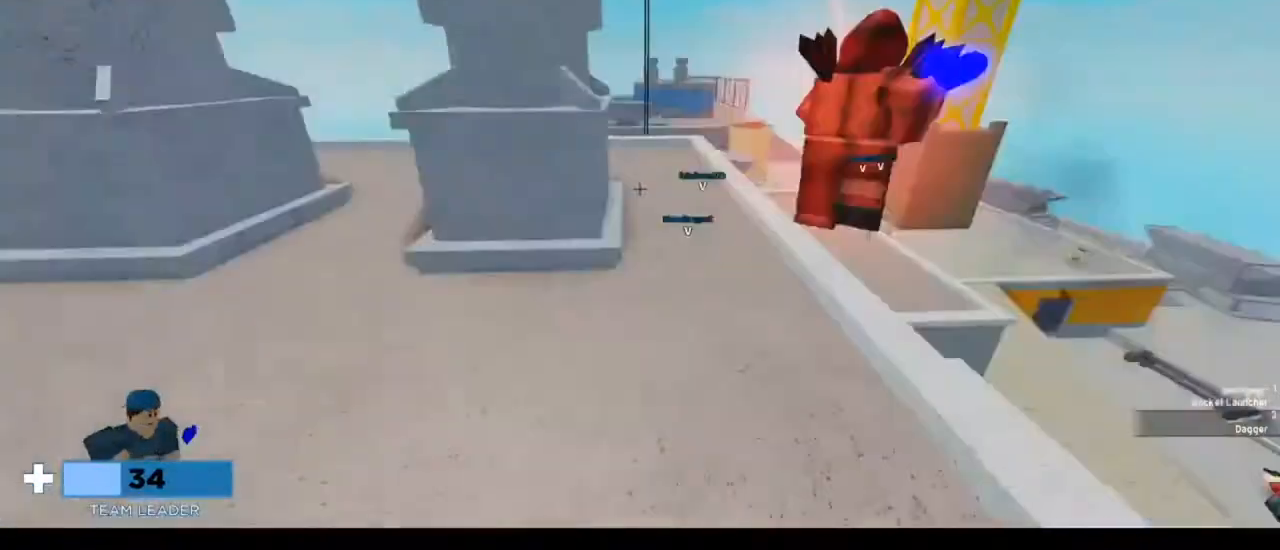
{"keys": ["w"], "mouse": [], "events": [[17, "mouse_left", "up"], [50, "a", "up"], [117, "mouse_left", "down"], [217, "mouse_left", "up"]]}
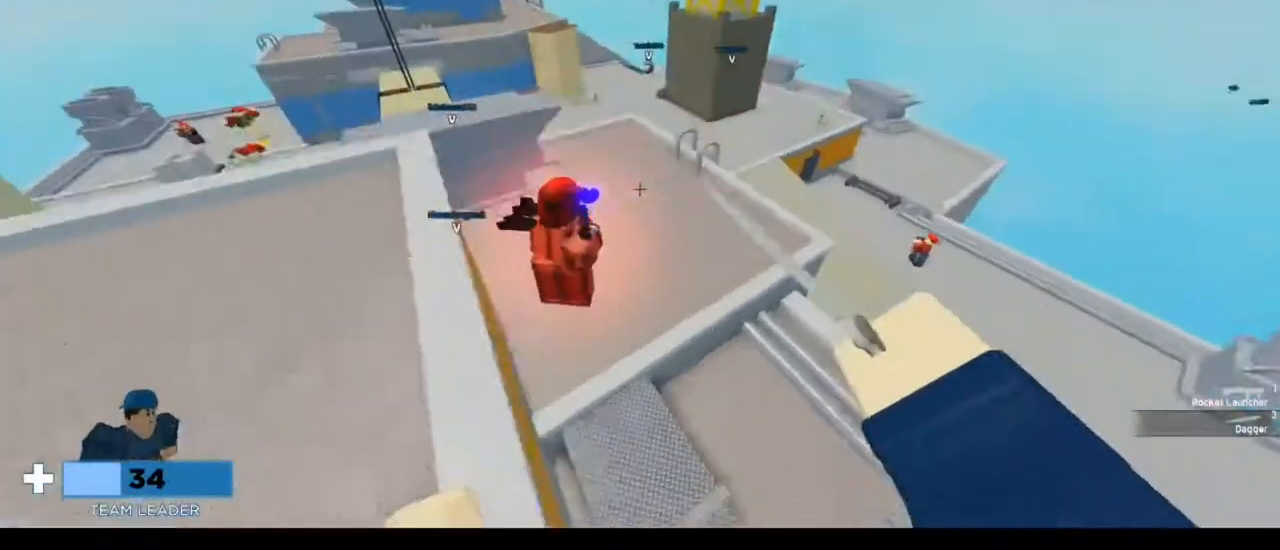
{"keys": ["w"], "mouse": ["left"], "events": [[250, "a", "down"], [450, "a", "up"], [483, "mouse_left", "down"]]}
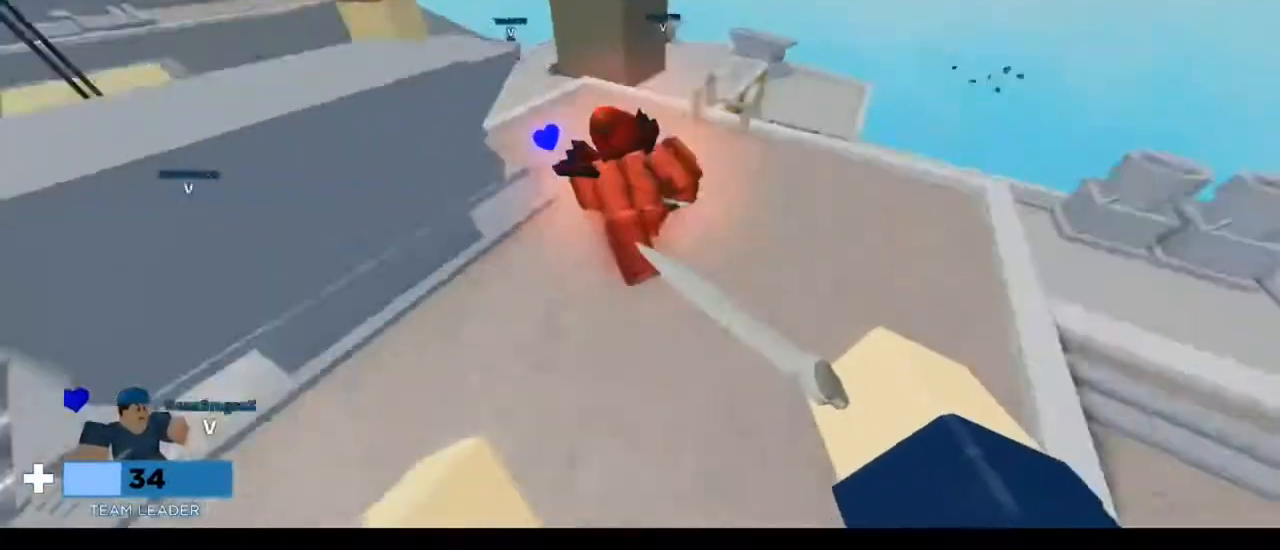
{"keys": ["w"], "mouse": [], "events": [[83, "mouse_left", "up"], [217, "mouse_left", "down"], [317, "mouse_left", "up"]]}
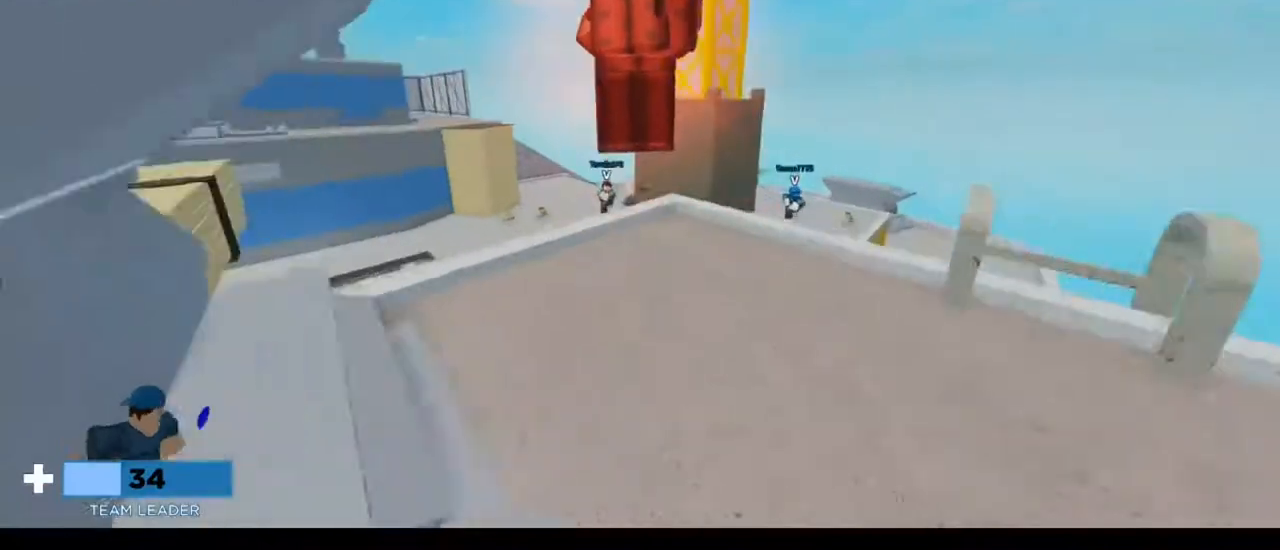
{"keys": ["w"], "mouse": [], "events": [[217, "space", "down"], [283, "space", "up"]]}
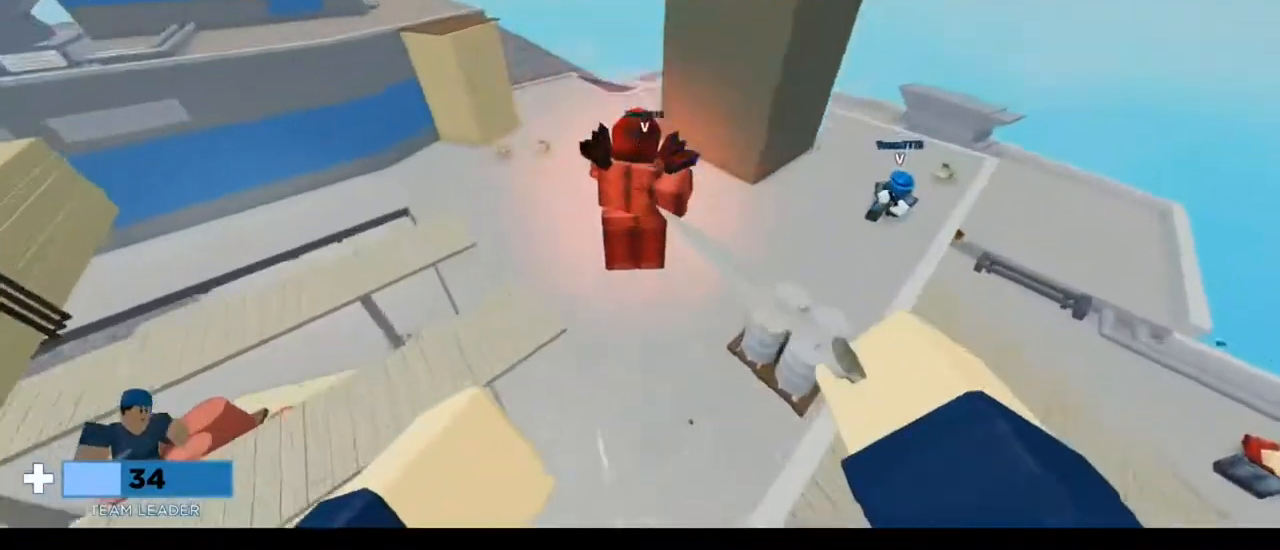
{"keys": ["w"], "mouse": [], "events": []}
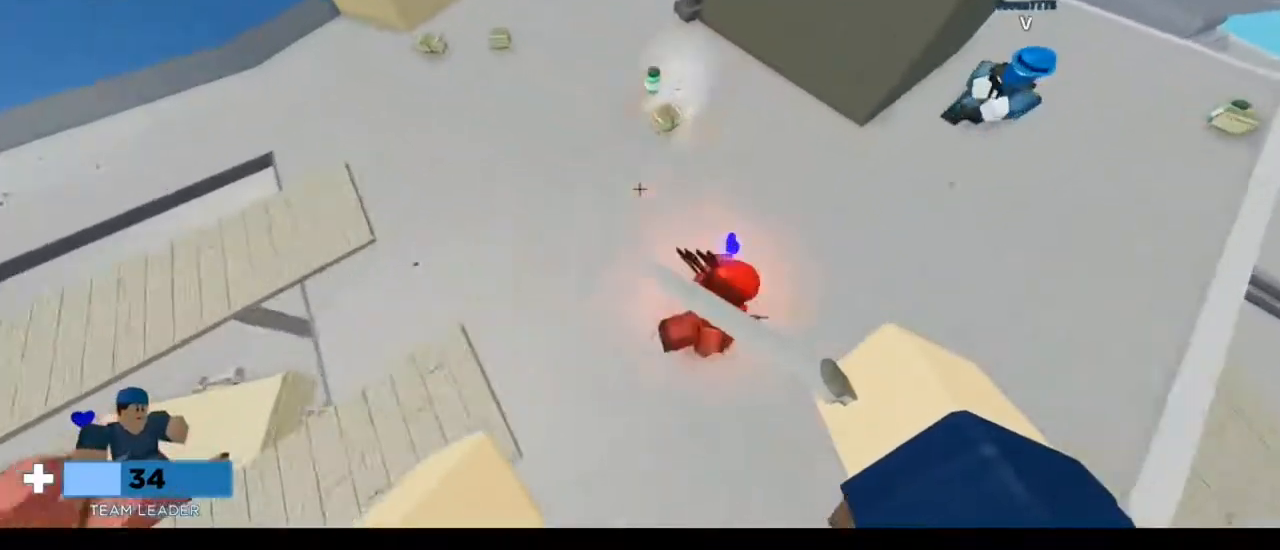
{"keys": ["w"], "mouse": ["left"], "events": [[283, "mouse_left", "down"], [383, "mouse_left", "up"], [483, "mouse_left", "down"]]}
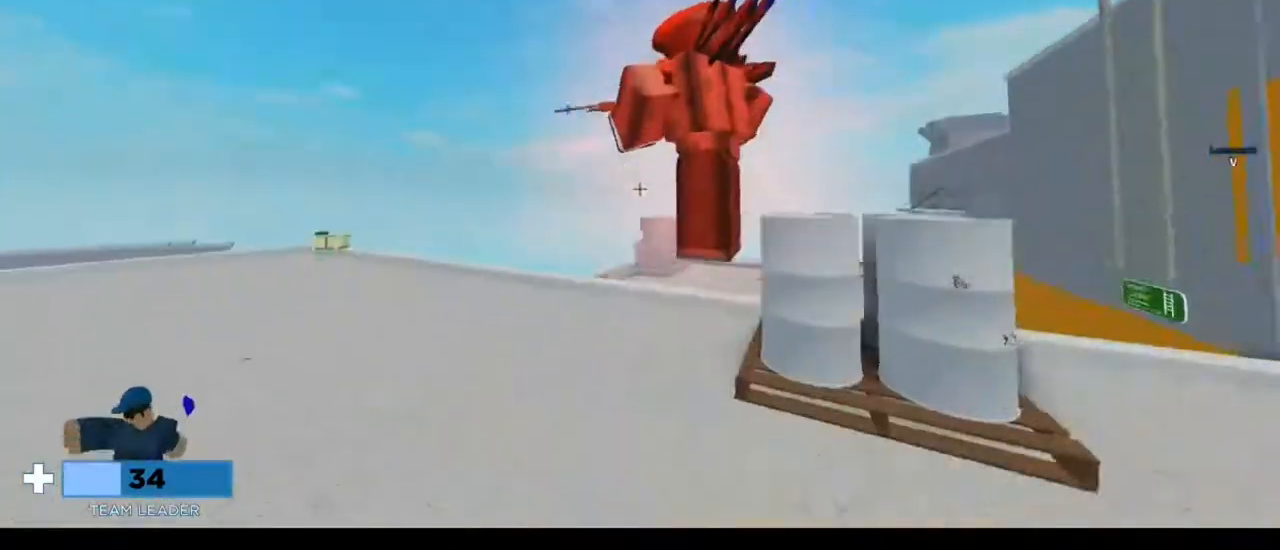
{"keys": ["w"], "mouse": [], "events": [[50, "mouse_left", "up"], [150, "d", "down"], [283, "d", "up"]]}
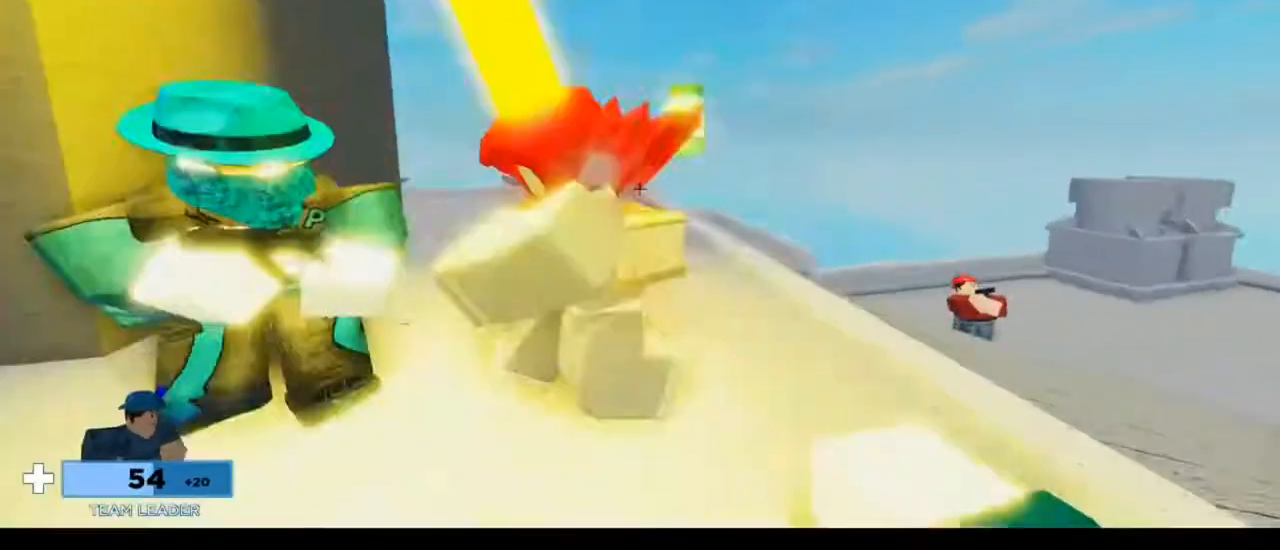
{"keys": ["1", "d", "w"], "mouse": [], "events": [[217, "d", "down"], [217, "mouse_left", "down"], [317, "w", "up"], [350, "mouse_left", "up"], [417, "mouse_left", "down"], [483, "1", "down"], [483, "mouse_left", "up"], [483, "w", "down"]]}
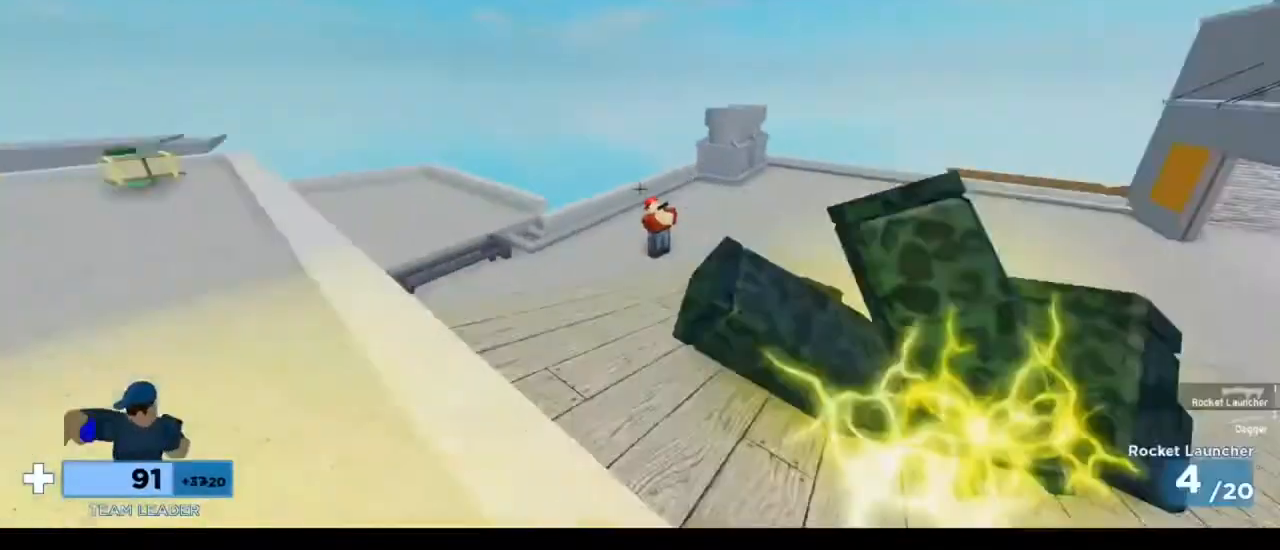
{"keys": ["d"], "mouse": [], "events": [[50, "space", "down"], [150, "1", "up"], [183, "space", "up"], [383, "w", "up"]]}
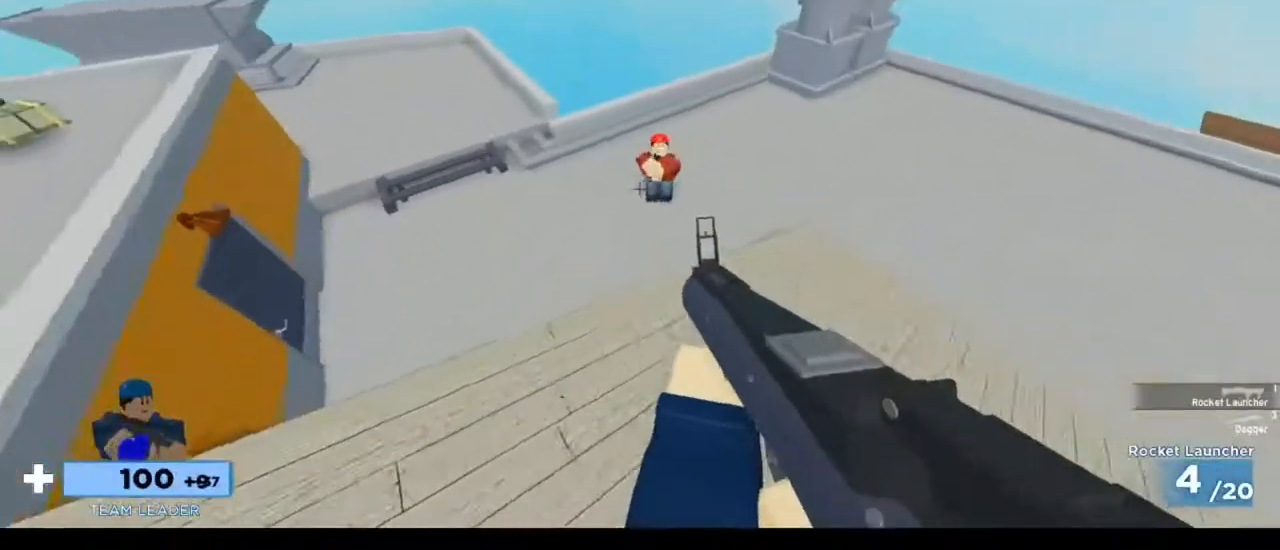
{"keys": ["d"], "mouse": [], "events": [[217, "mouse_left", "down"], [483, "mouse_left", "up"]]}
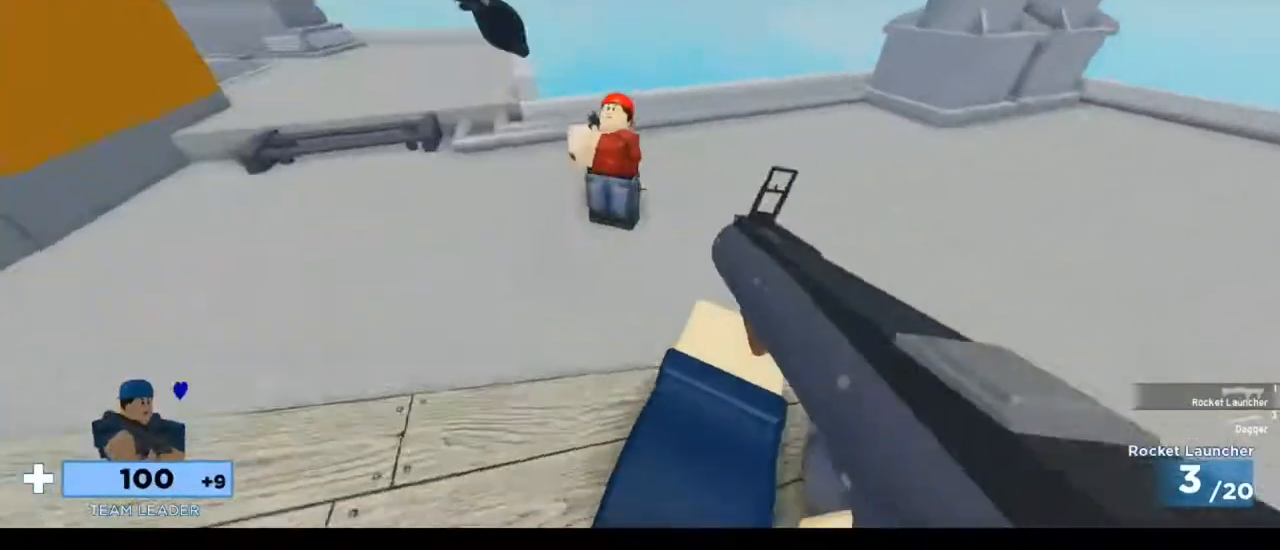
{"keys": ["w"], "mouse": [], "events": [[17, "mouse_left", "down"], [83, "s", "down"], [117, "mouse_left", "up"], [183, "d", "up"], [217, "a", "down"], [317, "s", "up"], [417, "w", "down"], [450, "a", "up"]]}
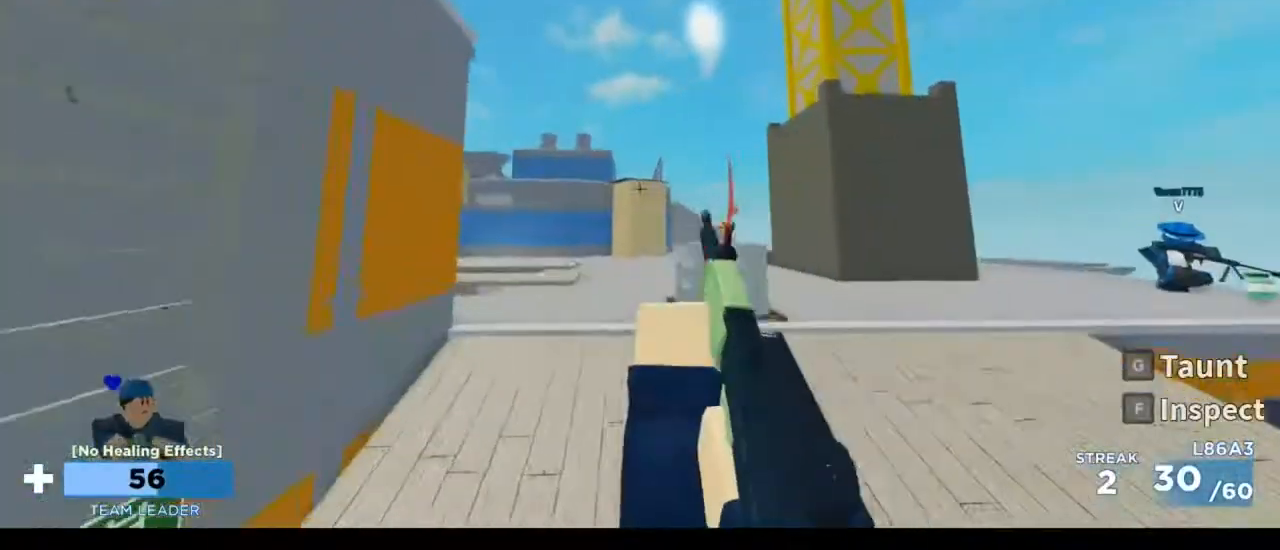
{"keys": ["w"], "mouse": [], "events": [[317, "3", "down"], [483, "3", "up"]]}
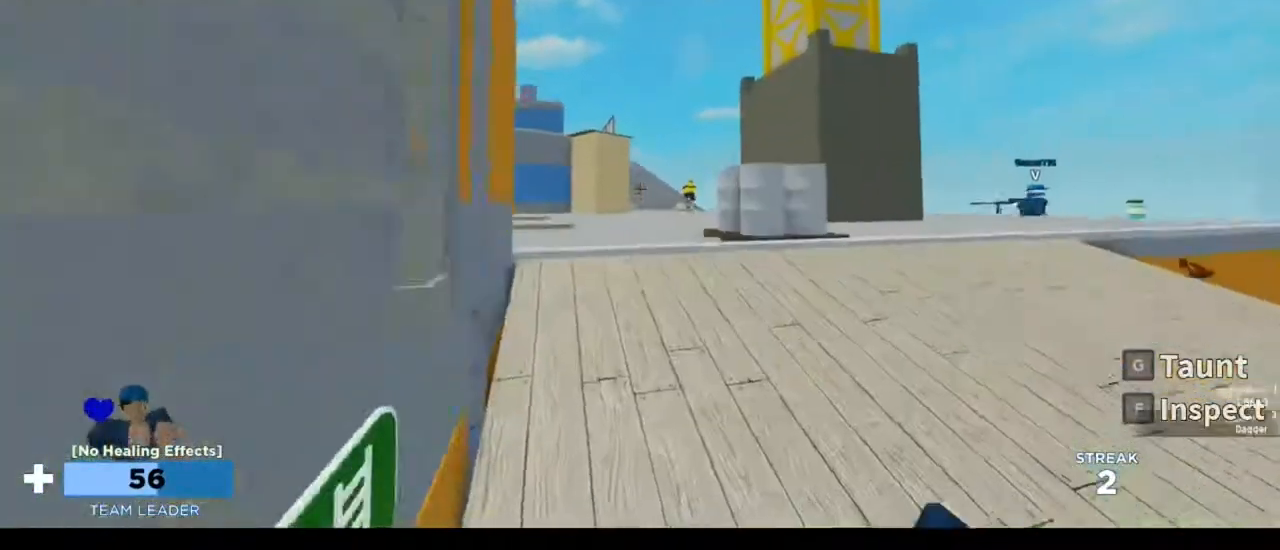
{"keys": ["space", "w"], "mouse": [], "events": [[50, "1", "down"], [217, "1", "up"], [483, "space", "down"]]}
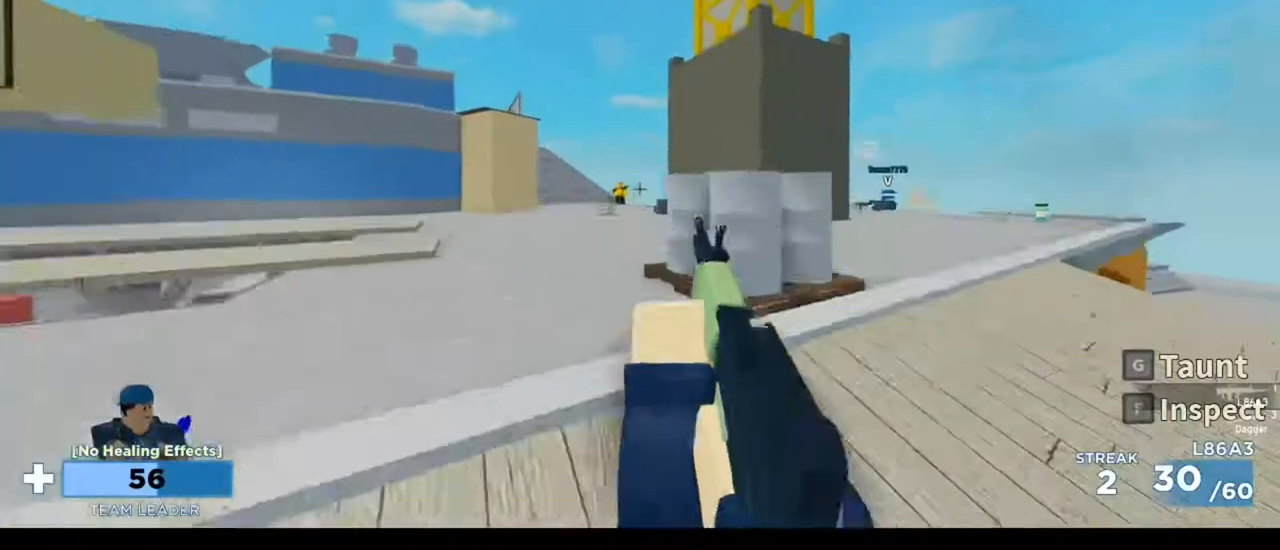
{"keys": ["w"], "mouse": ["left"], "events": [[17, "mouse_left", "down"], [83, "space", "up"]]}
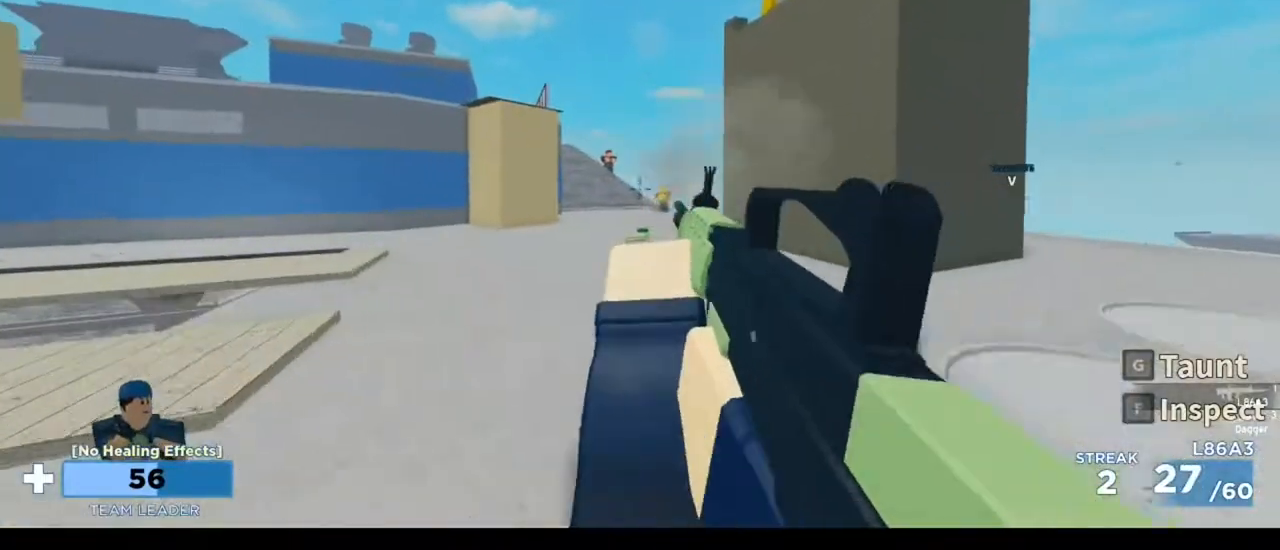
{"keys": ["space", "w"], "mouse": ["left"], "events": [[450, "space", "down"]]}
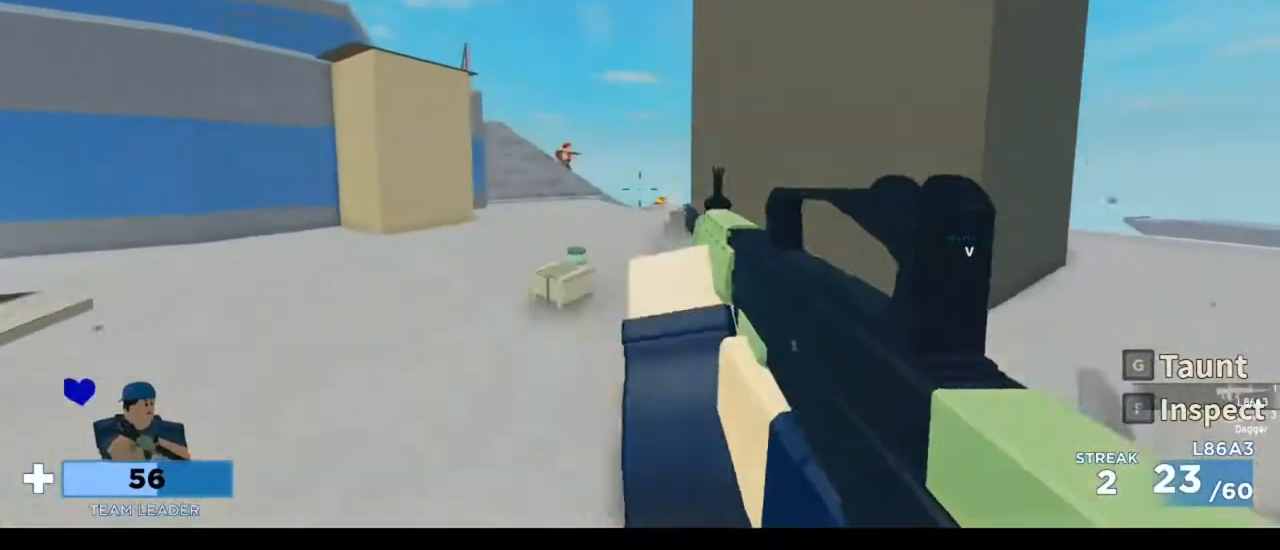
{"keys": ["d", "w"], "mouse": ["left"], "events": [[117, "space", "up"], [483, "d", "down"]]}